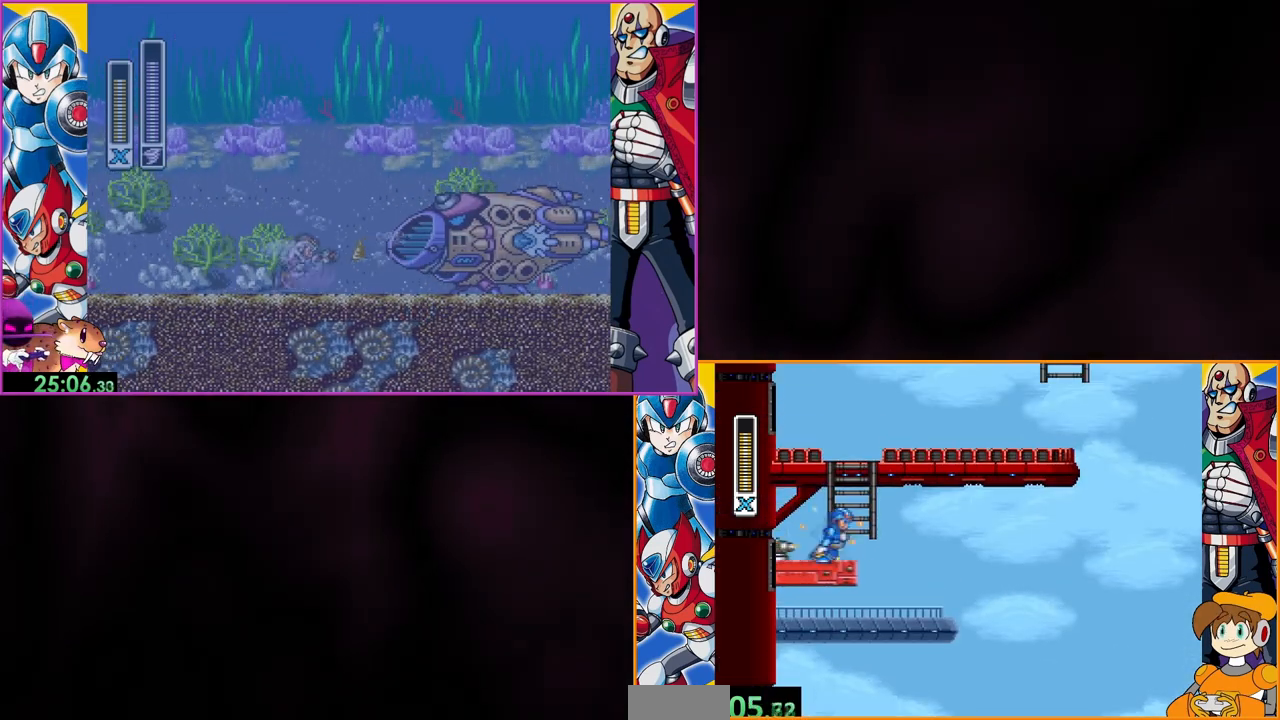
Gameplay with a controller (Nintendo layout); each line is a JSON object with the inputs held at the frame after it. "events" lists button and stick changes between this image and that frame as [ms after this image, input, new state], when the widget could be followed in between. Not read: DPAD_RIGHT L3 R3.
{"buttons": ["B", "Y", "DPAD_UP", "DPAD_LEFT"], "events": [[167, "B", "down"], [233, "DPAD_UP", "down"], [333, "DPAD_LEFT", "down"]]}
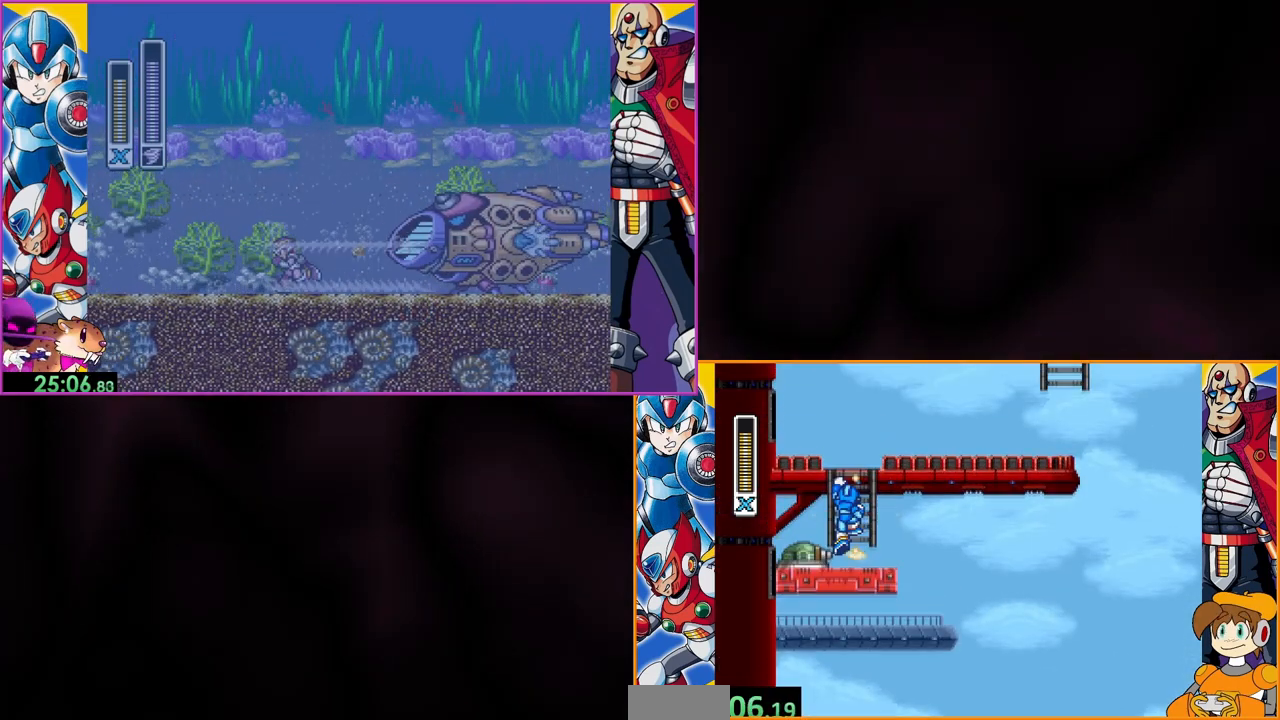
{"buttons": ["Y"], "events": [[167, "B", "up"], [233, "DPAD_LEFT", "up"], [467, "DPAD_UP", "up"]]}
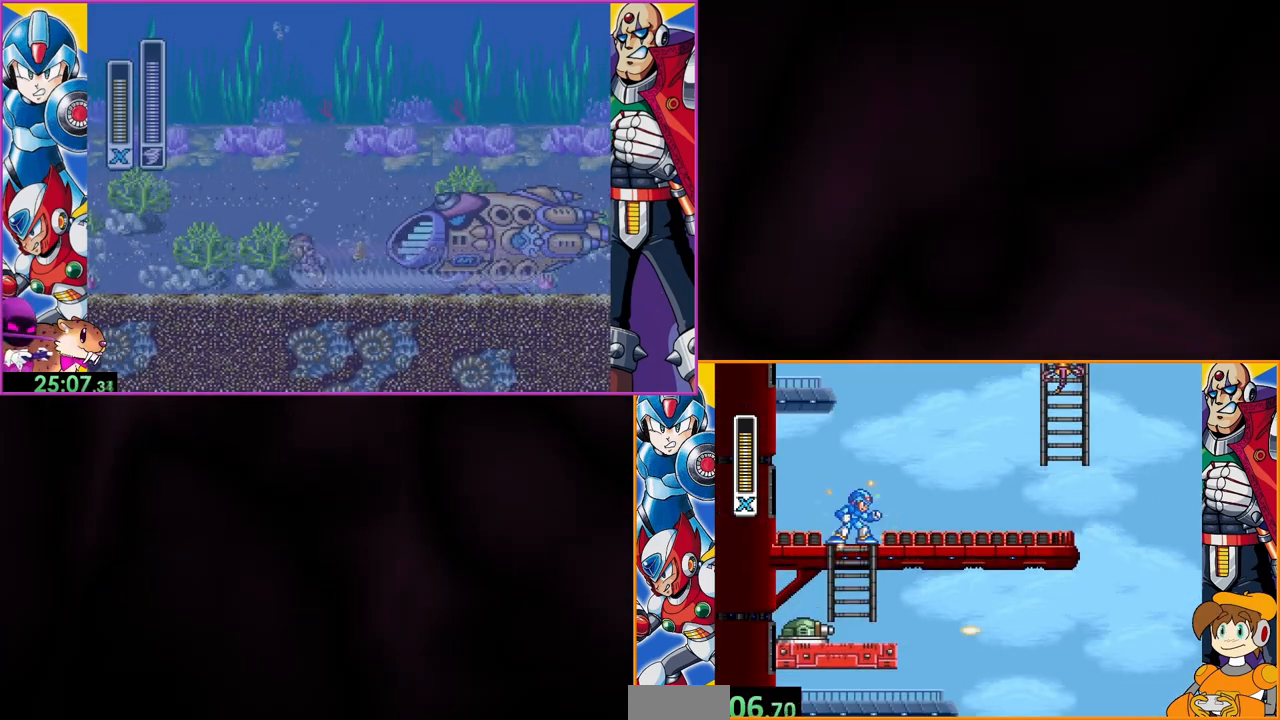
{"buttons": ["B", "Y"], "events": [[333, "B", "down"]]}
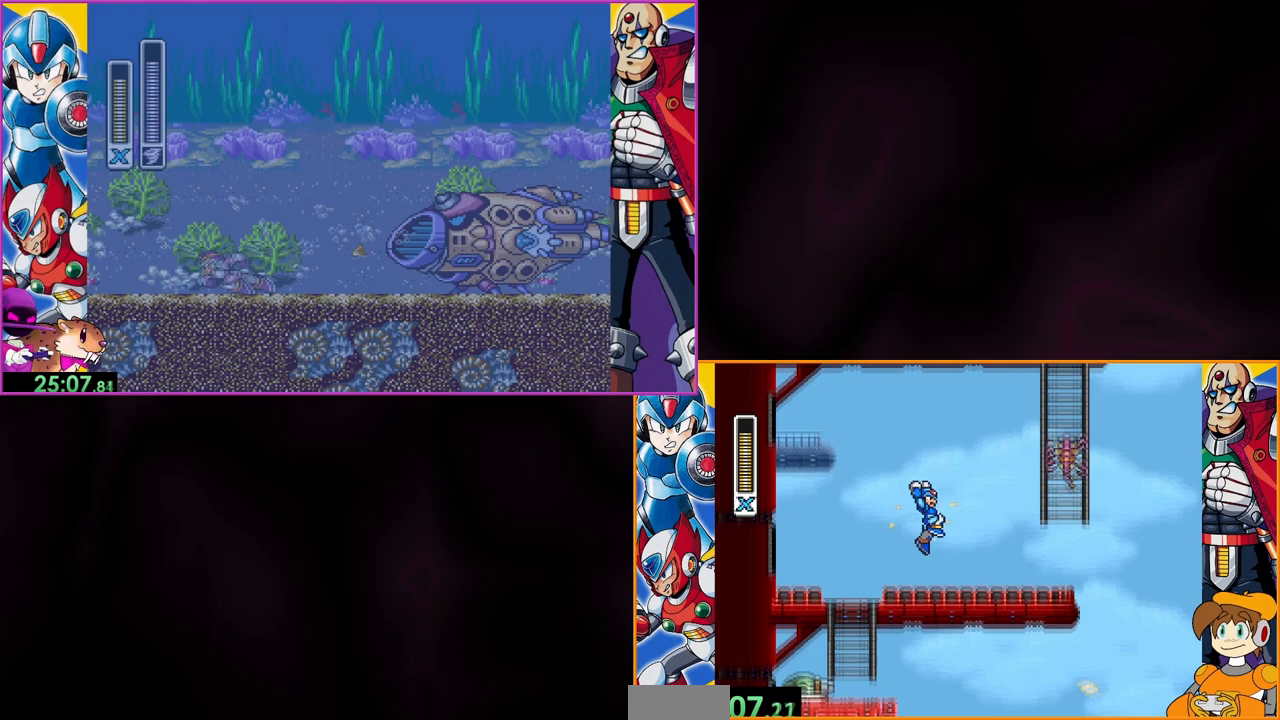
{"buttons": [], "events": [[133, "Y", "up"], [167, "B", "up"]]}
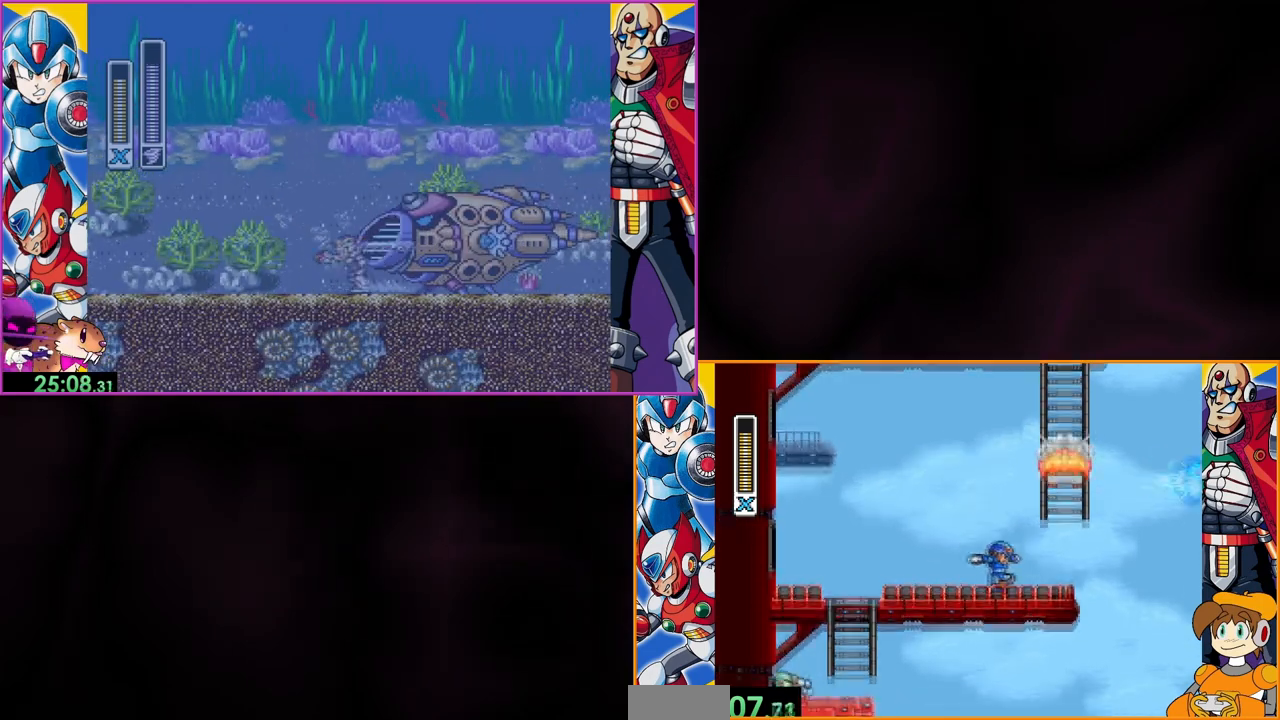
{"buttons": ["B", "DPAD_UP"], "events": [[133, "B", "down"], [300, "DPAD_UP", "down"]]}
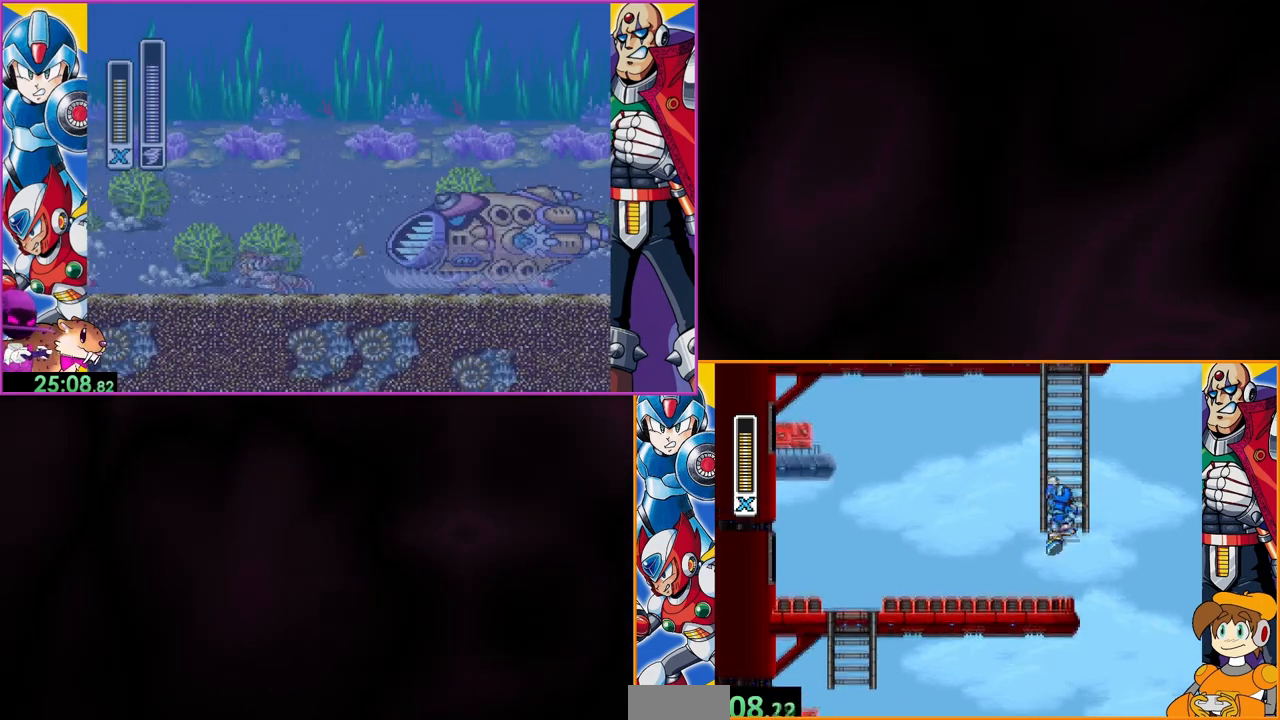
{"buttons": ["DPAD_UP"], "events": [[100, "B", "up"]]}
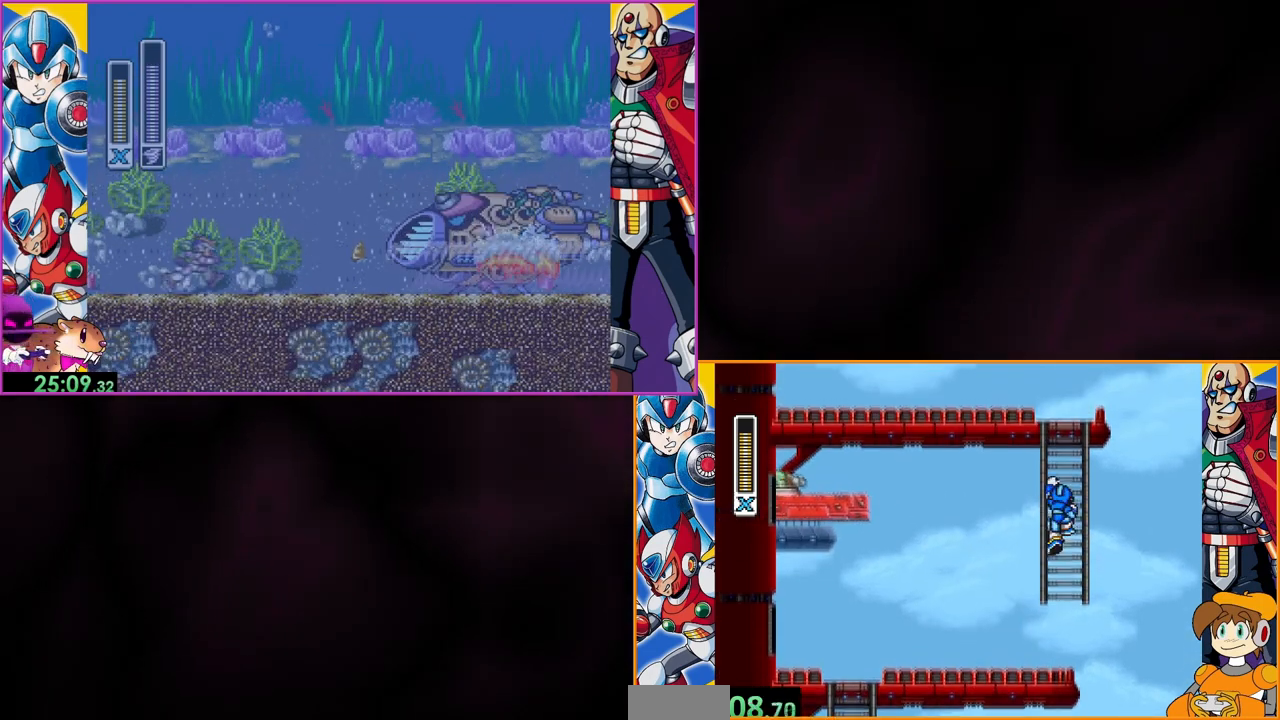
{"buttons": ["DPAD_UP"], "events": []}
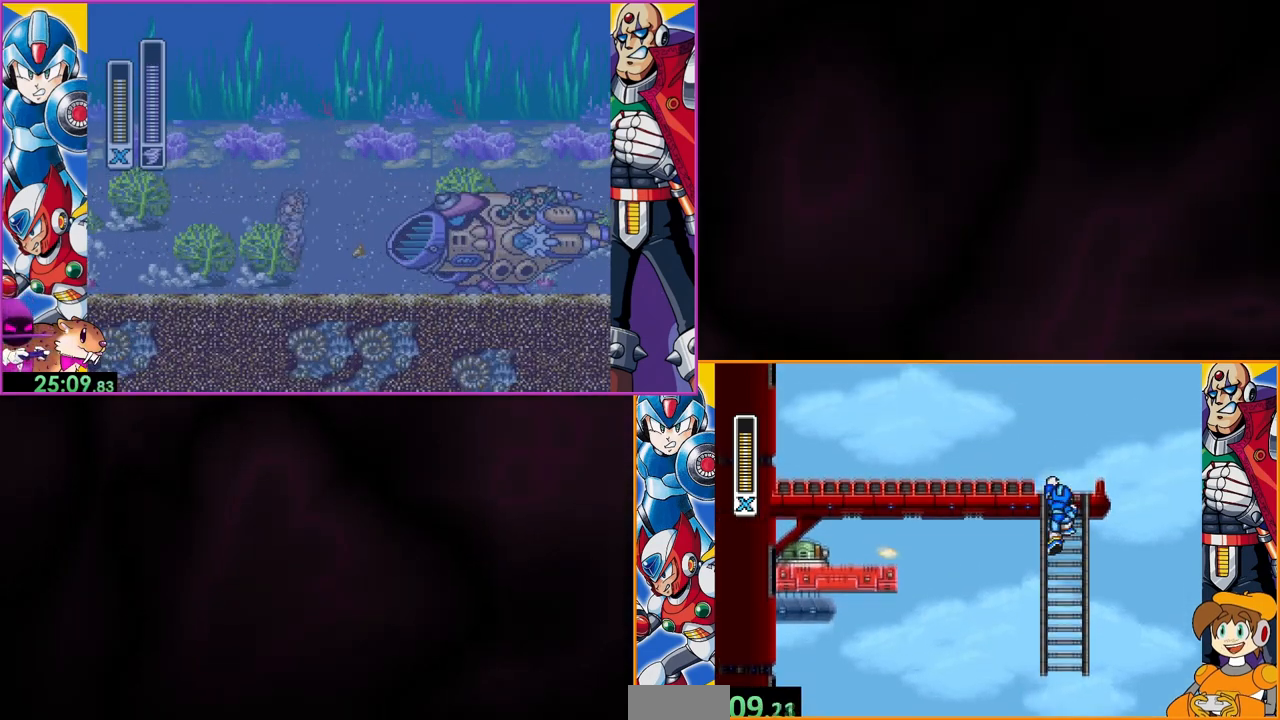
{"buttons": ["DPAD_LEFT"], "events": [[367, "DPAD_LEFT", "down"], [367, "DPAD_UP", "up"]]}
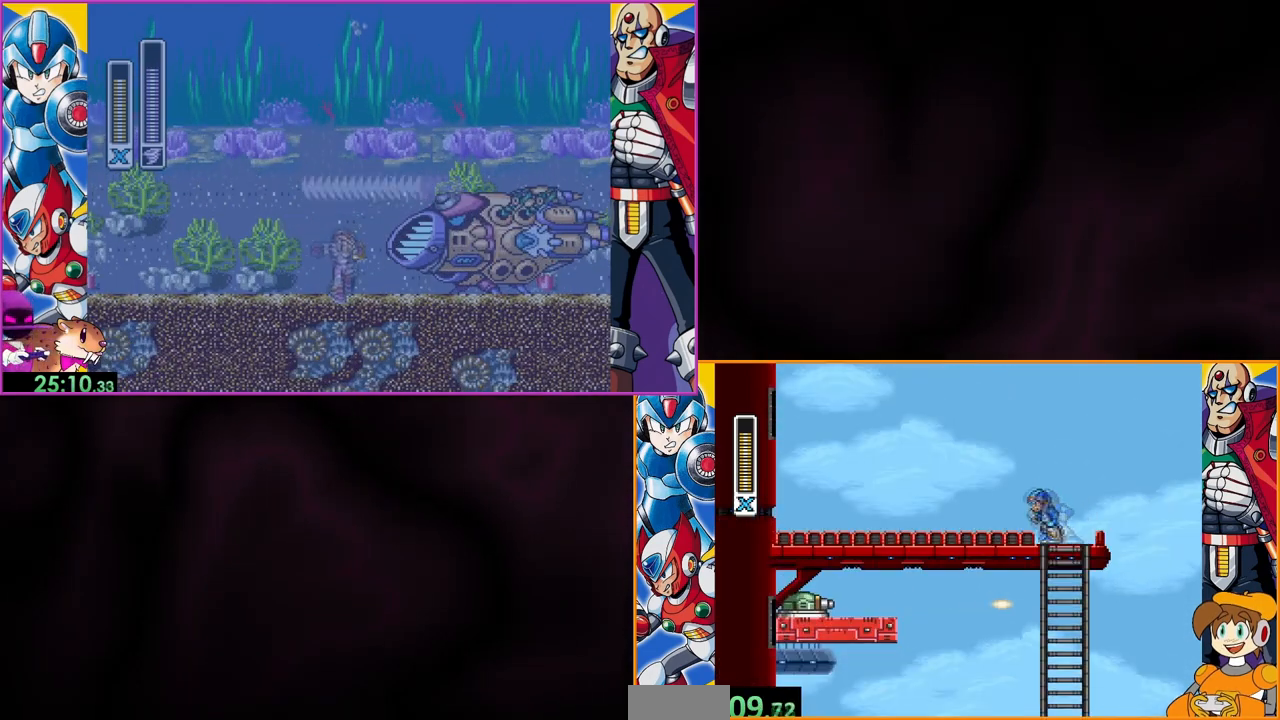
{"buttons": ["B", "DPAD_LEFT"], "events": [[267, "B", "down"]]}
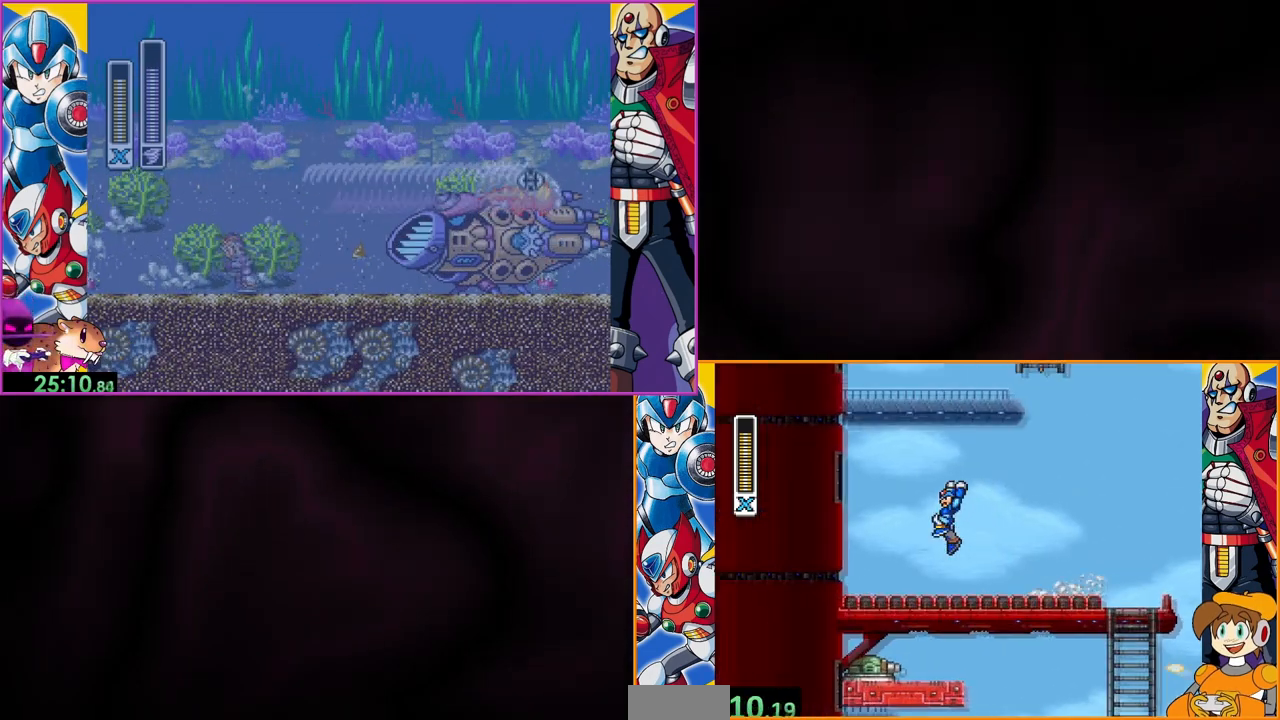
{"buttons": ["B", "DPAD_LEFT"], "events": [[267, "B", "up"], [433, "B", "down"]]}
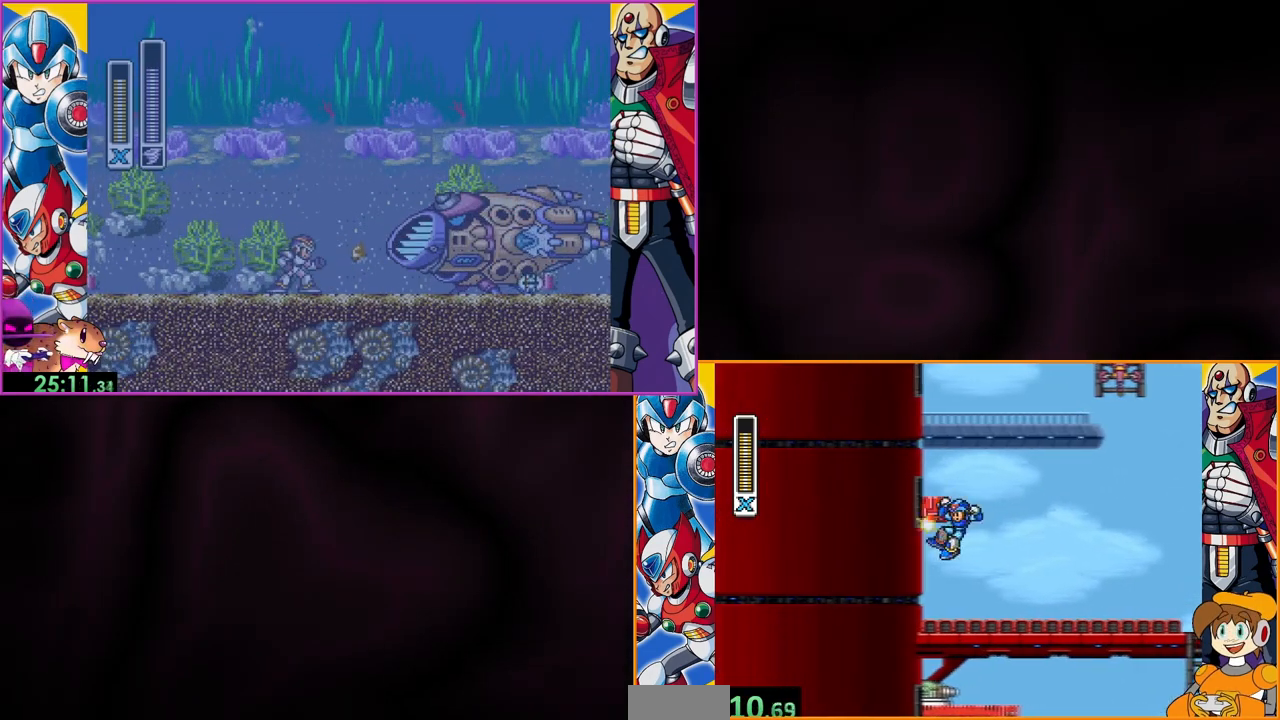
{"buttons": [], "events": [[467, "B", "up"], [467, "DPAD_LEFT", "up"]]}
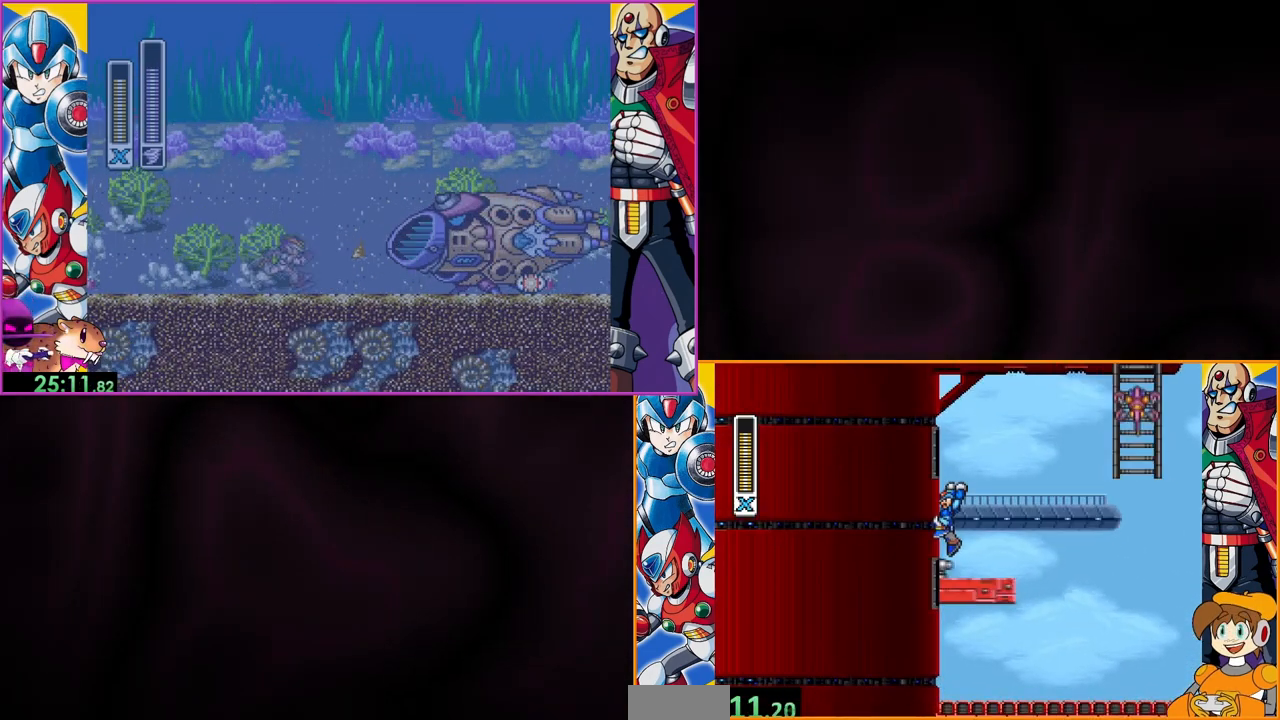
{"buttons": ["B"], "events": [[367, "B", "down"]]}
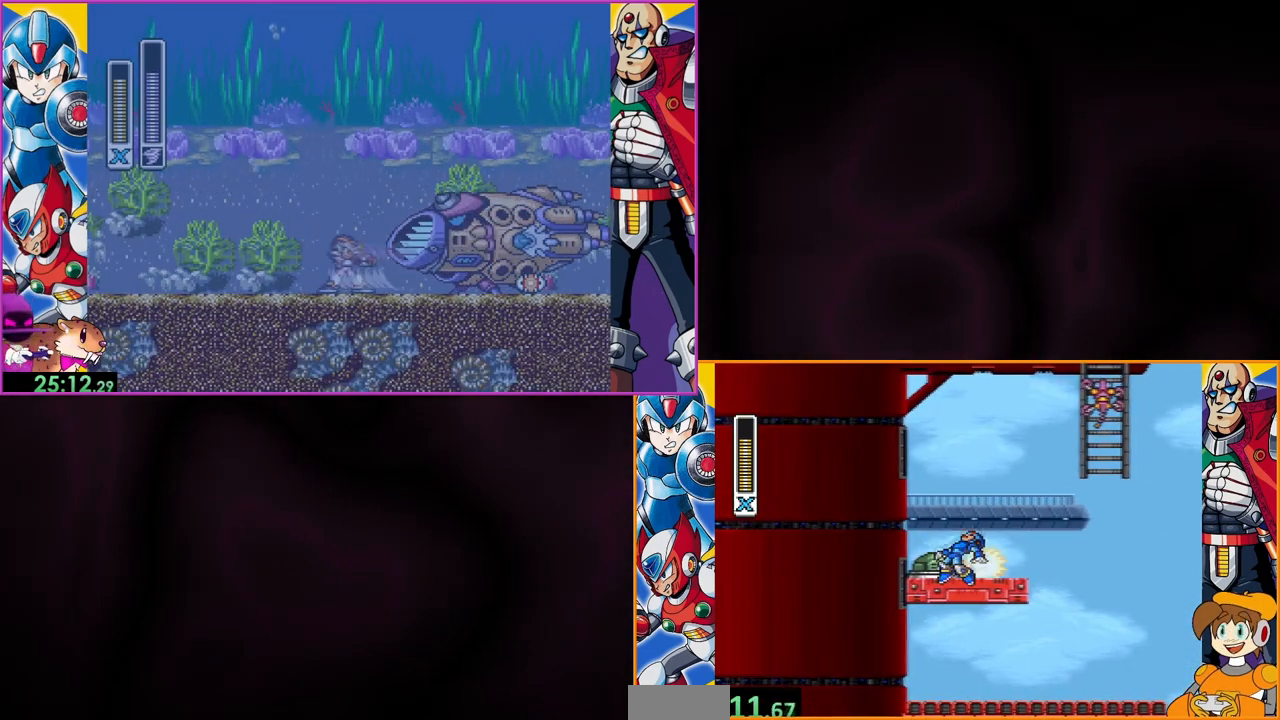
{"buttons": [], "events": [[133, "B", "up"]]}
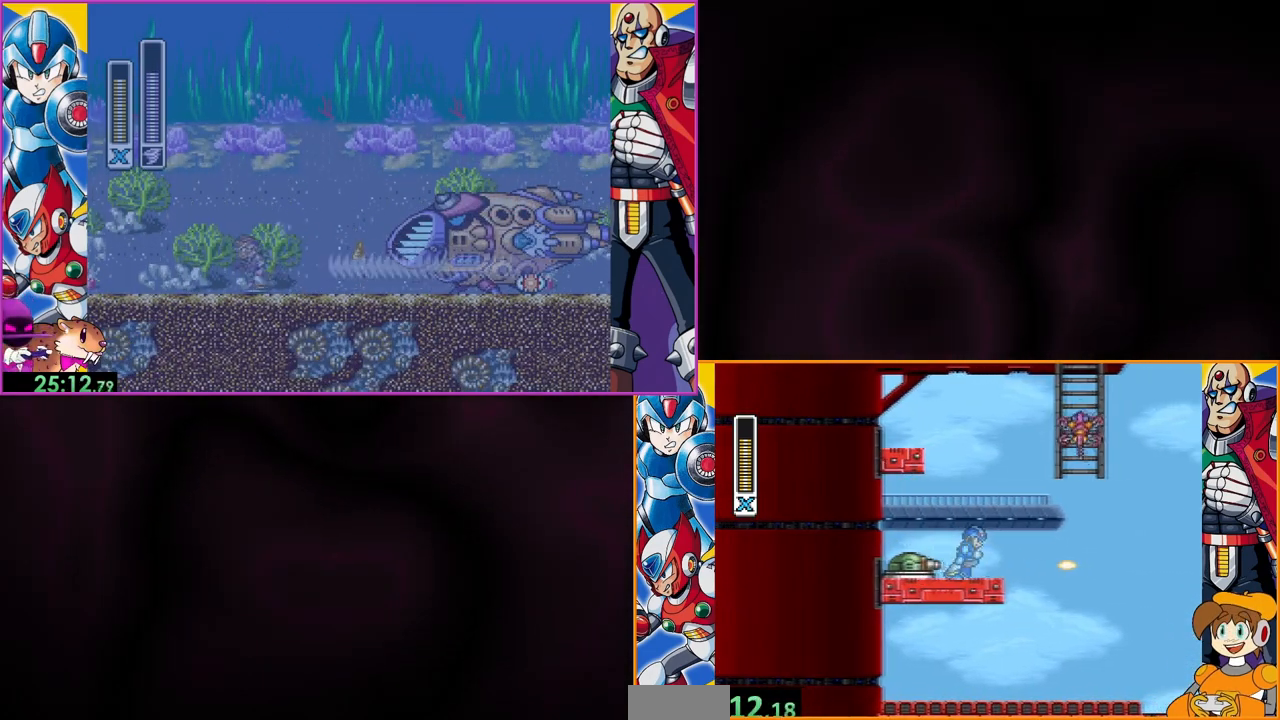
{"buttons": [], "events": [[67, "B", "down"], [333, "Y", "down"], [467, "B", "up"], [500, "Y", "up"]]}
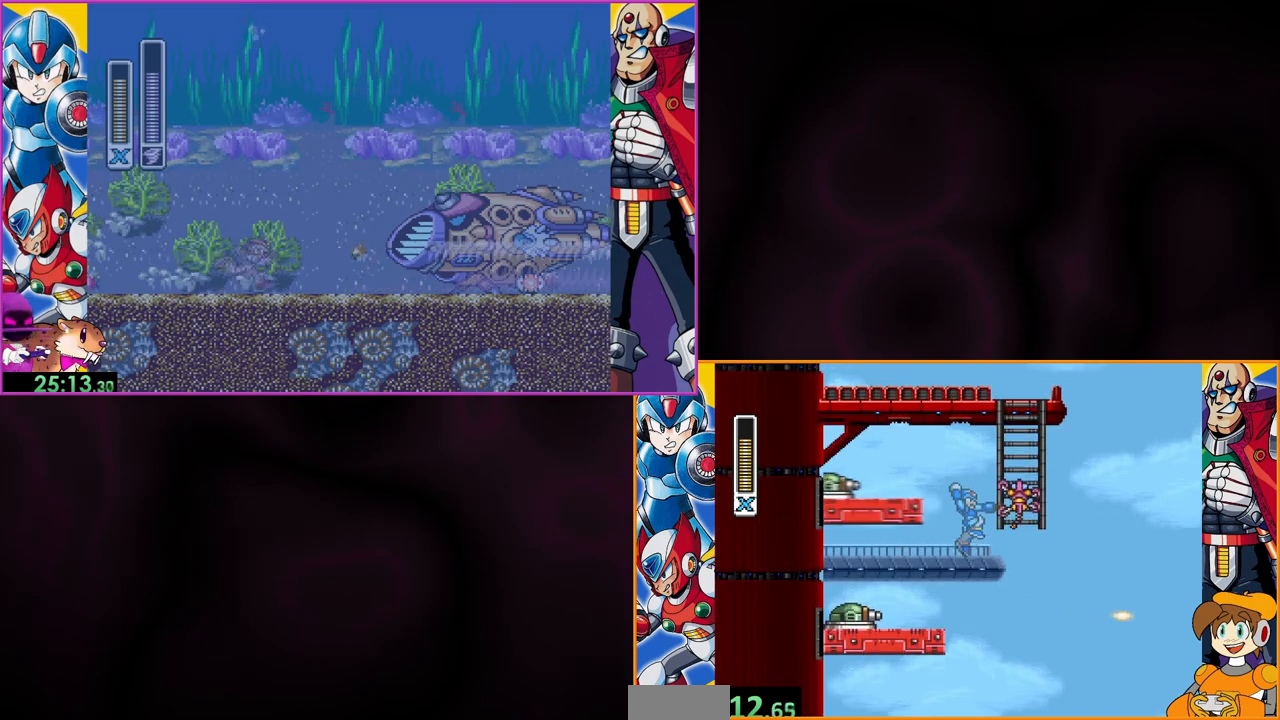
{"buttons": [], "events": [[33, "Y", "down"], [133, "Y", "up"], [167, "DPAD_LEFT", "down"], [167, "Y", "down"], [333, "Y", "up"], [433, "DPAD_LEFT", "up"]]}
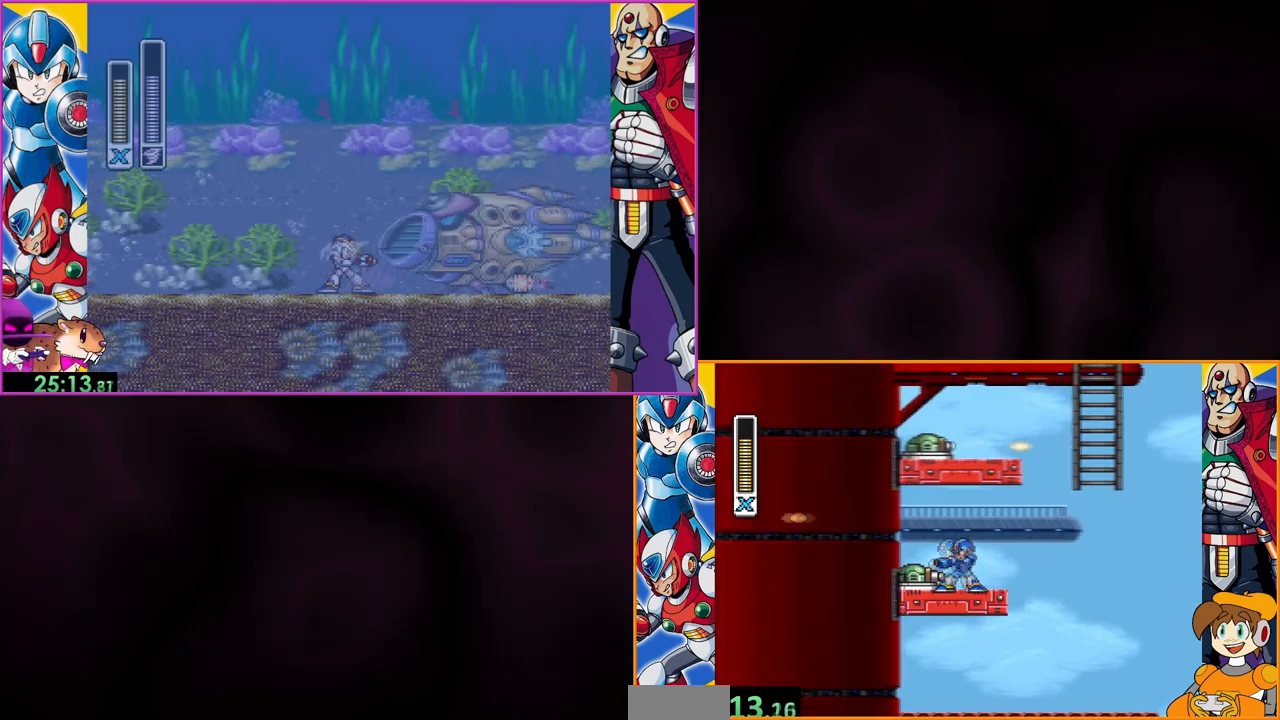
{"buttons": ["B"], "events": [[433, "B", "down"]]}
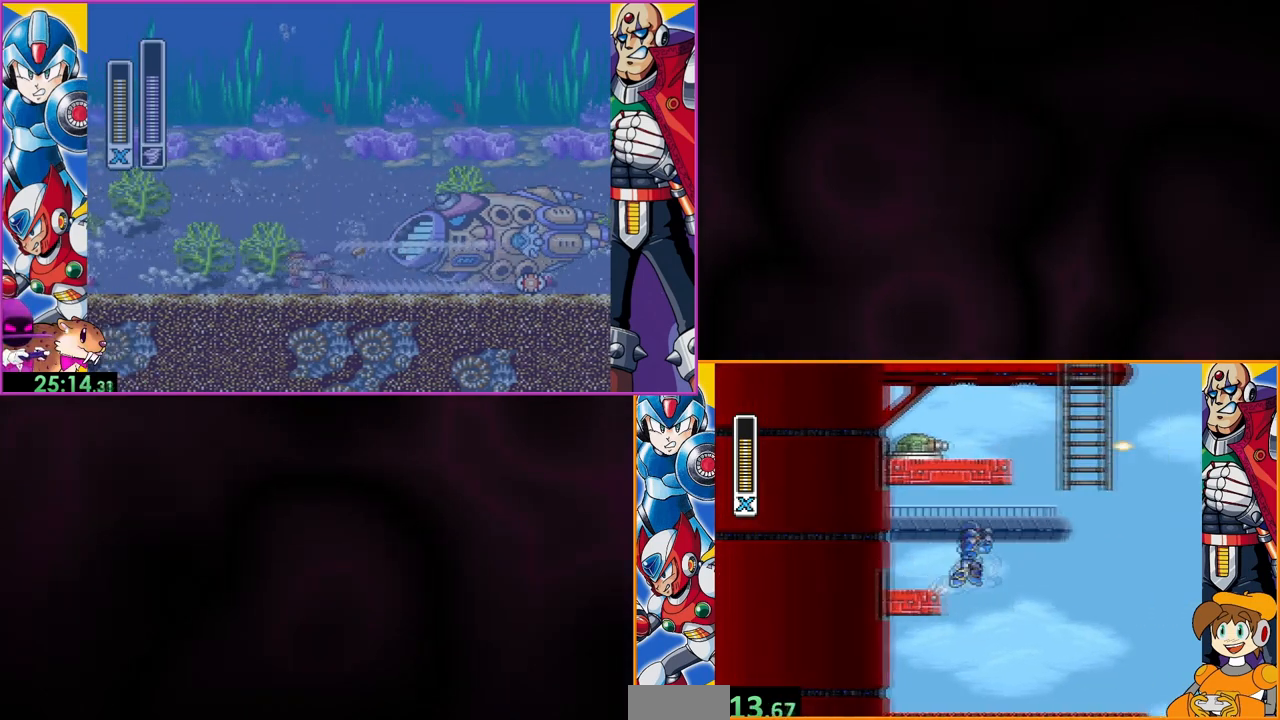
{"buttons": ["B", "DPAD_LEFT"], "events": [[67, "DPAD_DOWN", "down"], [67, "DPAD_LEFT", "down"], [367, "B", "up"], [367, "DPAD_DOWN", "up"], [467, "B", "down"]]}
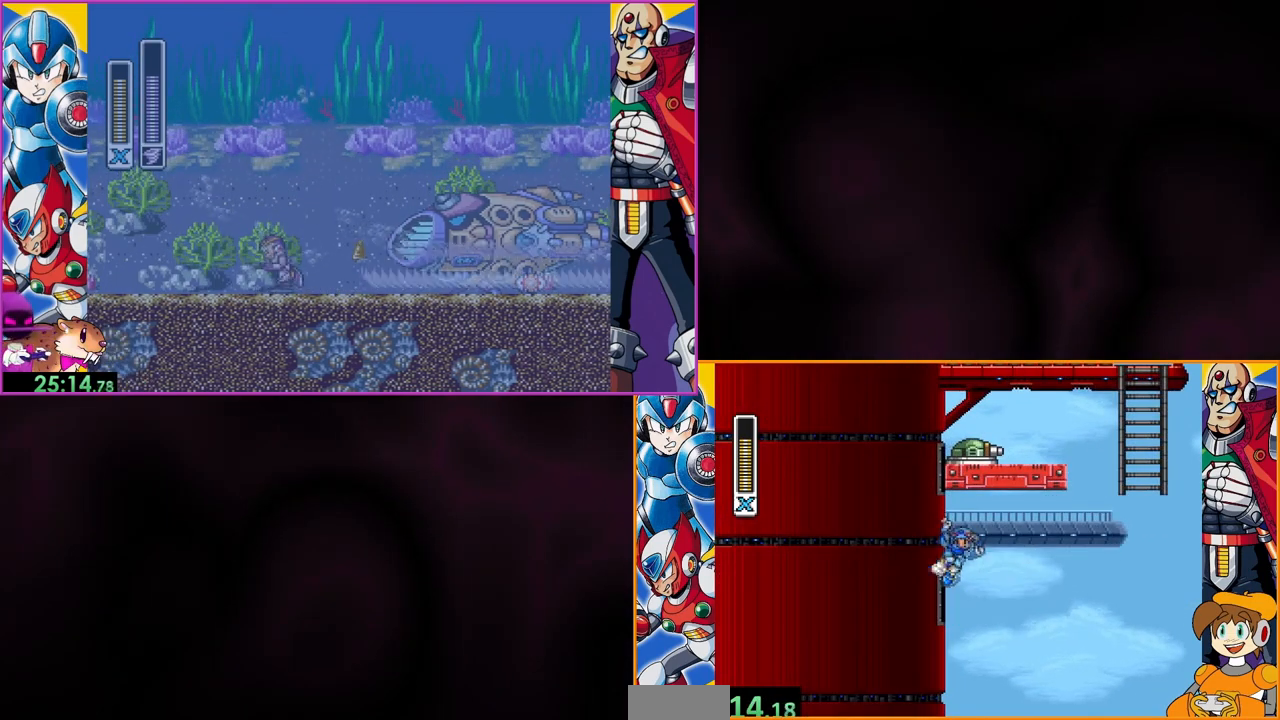
{"buttons": ["B", "DPAD_LEFT"], "events": [[300, "B", "up"], [400, "B", "down"]]}
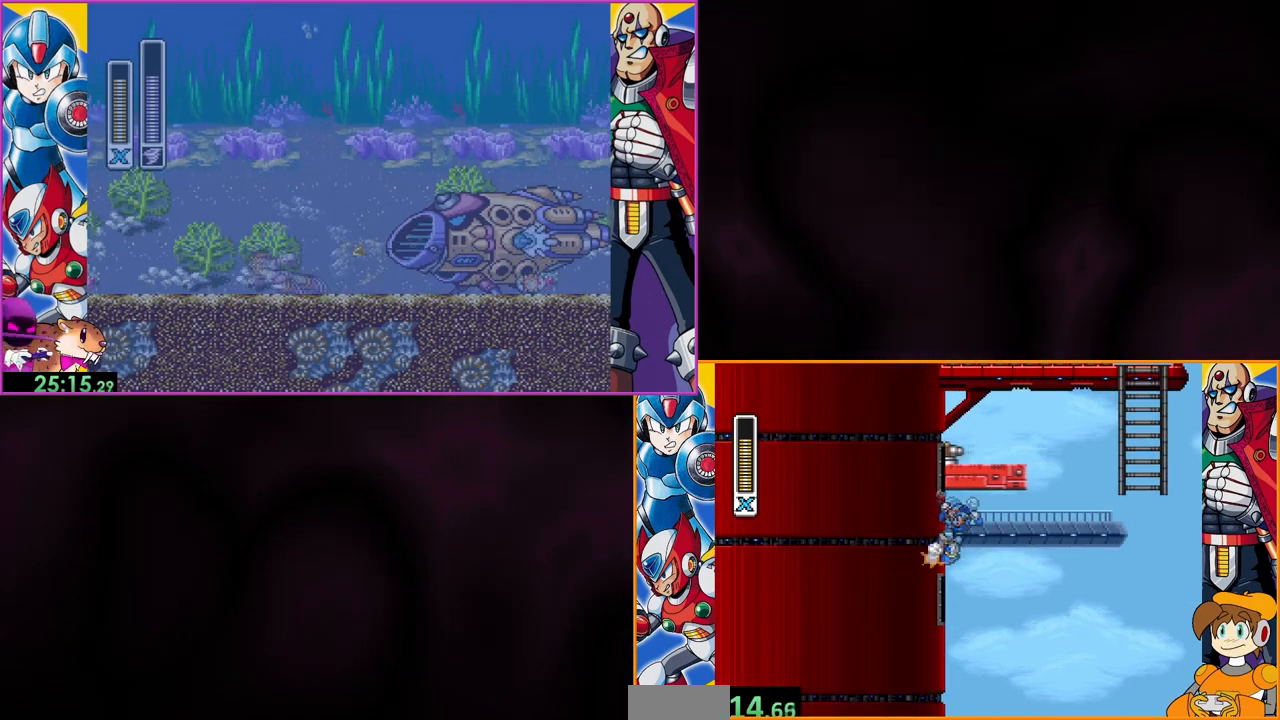
{"buttons": ["B", "DPAD_LEFT"], "events": [[167, "B", "up"], [367, "B", "down"]]}
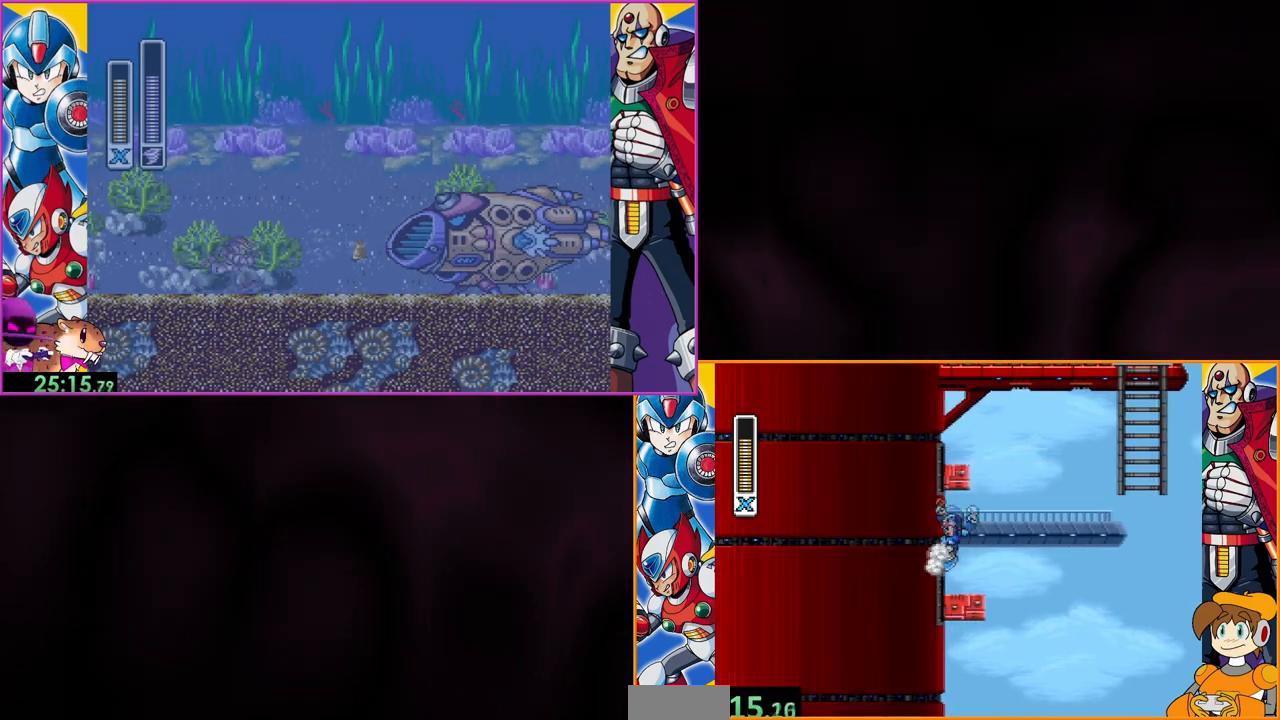
{"buttons": ["B"], "events": [[133, "B", "up"], [367, "B", "down"], [467, "DPAD_LEFT", "up"]]}
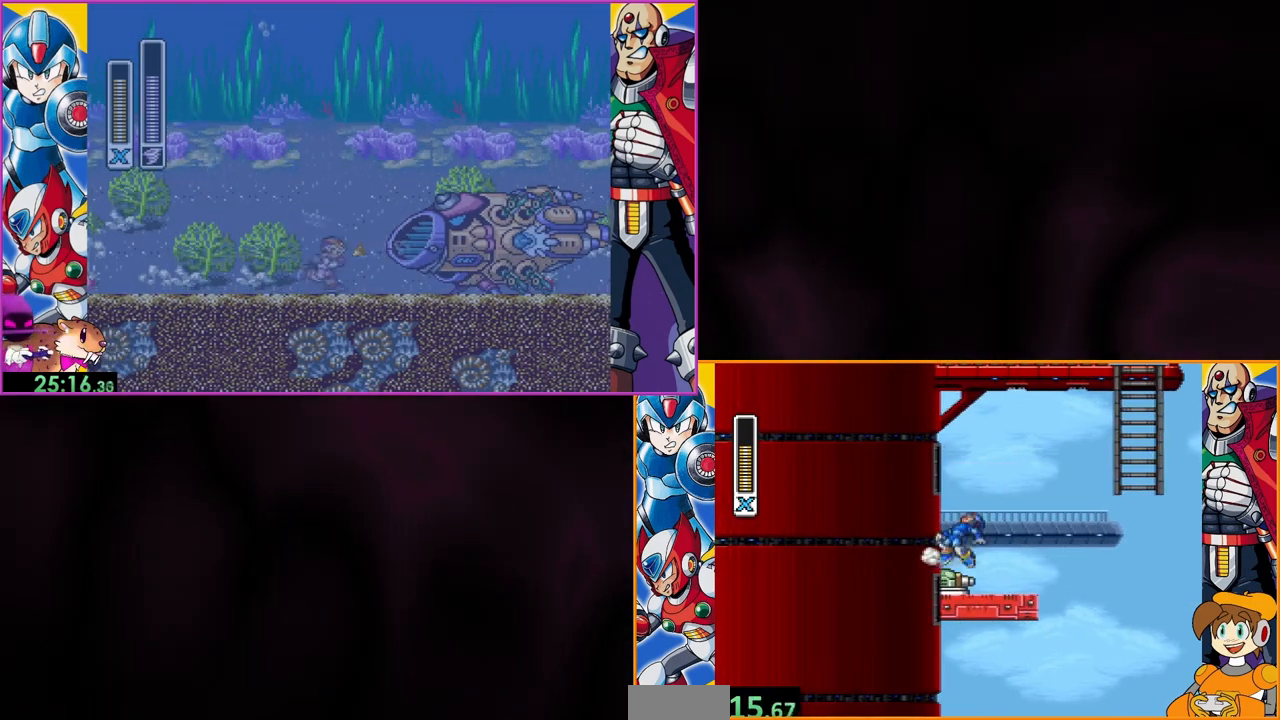
{"buttons": [], "events": [[400, "B", "up"]]}
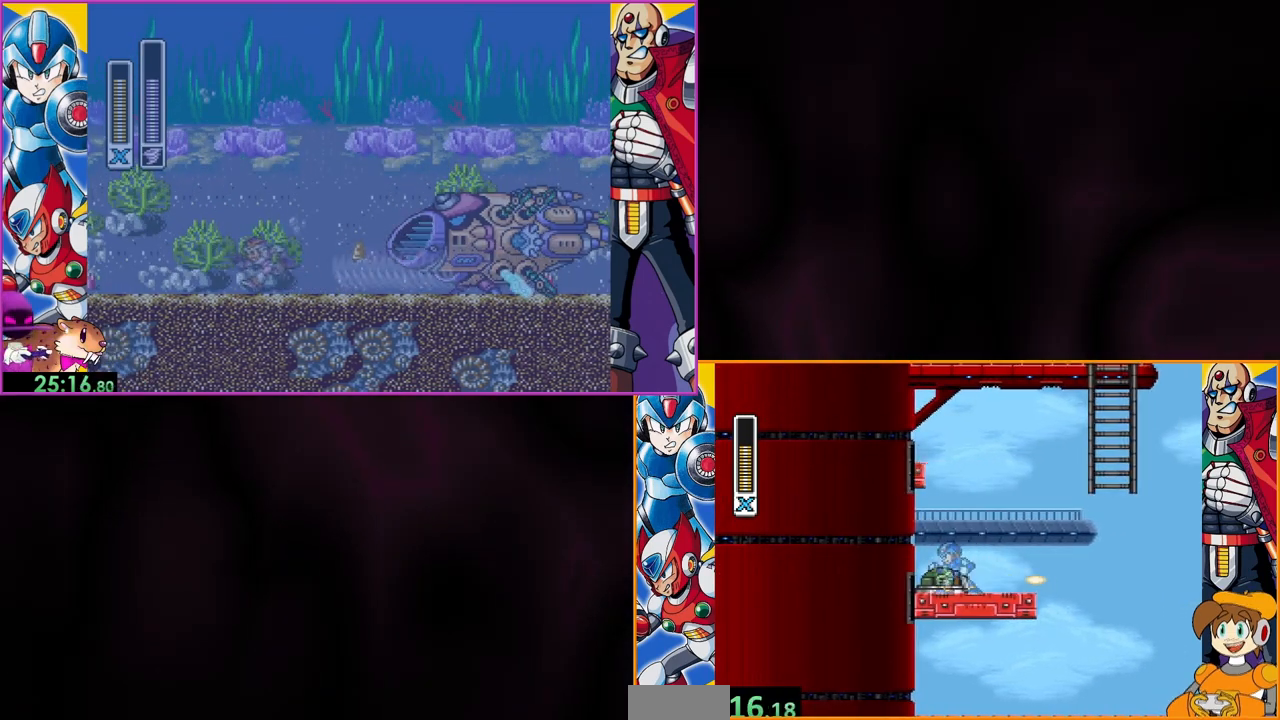
{"buttons": ["B", "DPAD_UP"], "events": [[67, "B", "down"], [433, "DPAD_UP", "down"]]}
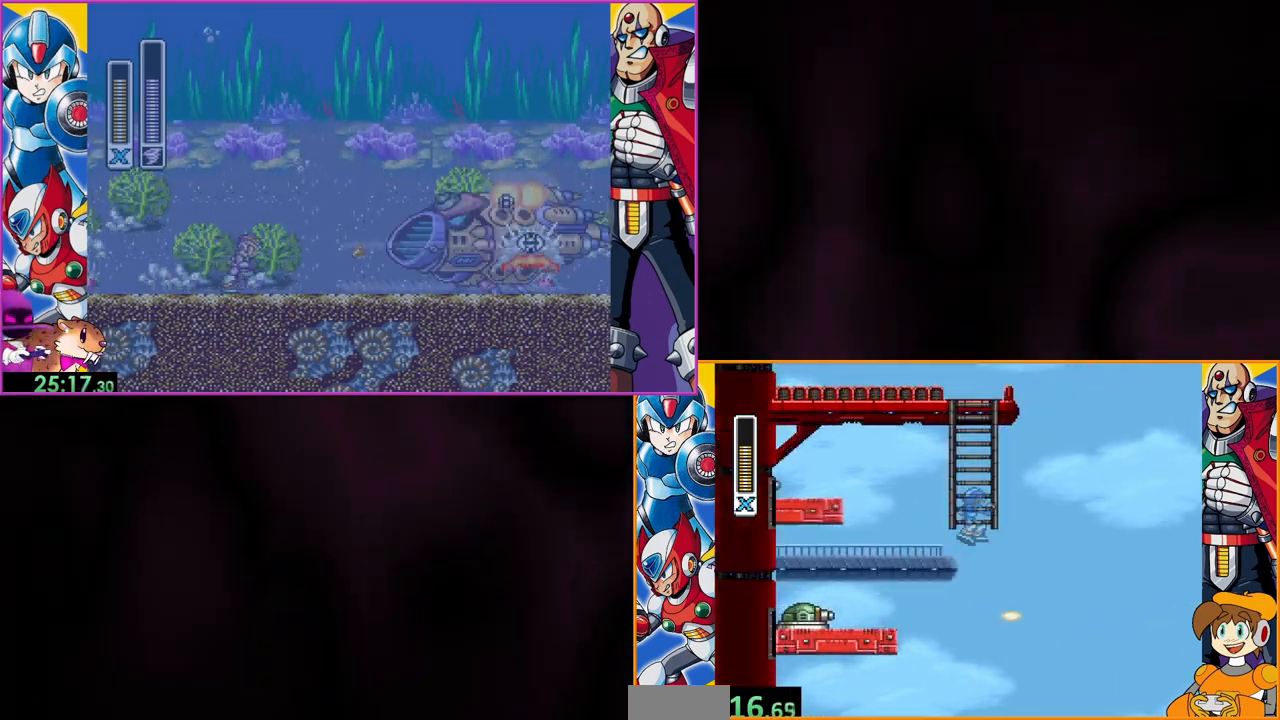
{"buttons": ["DPAD_UP"], "events": [[100, "B", "up"]]}
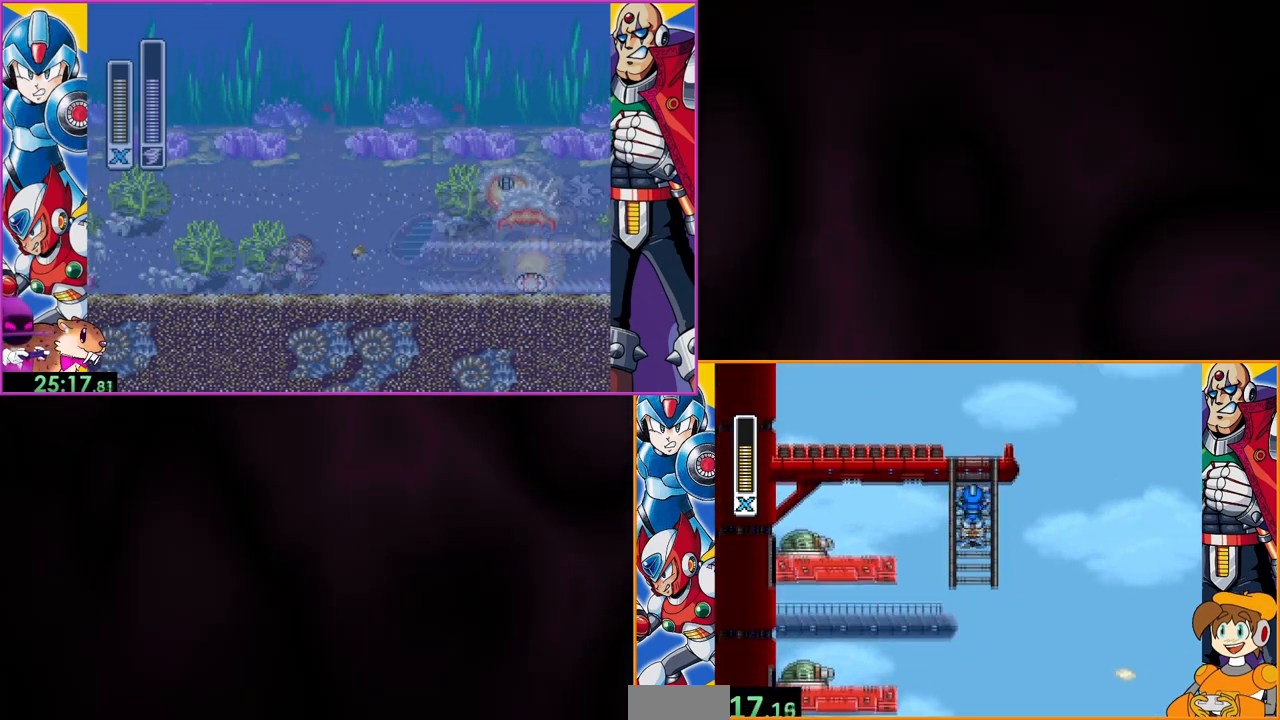
{"buttons": ["DPAD_UP"], "events": []}
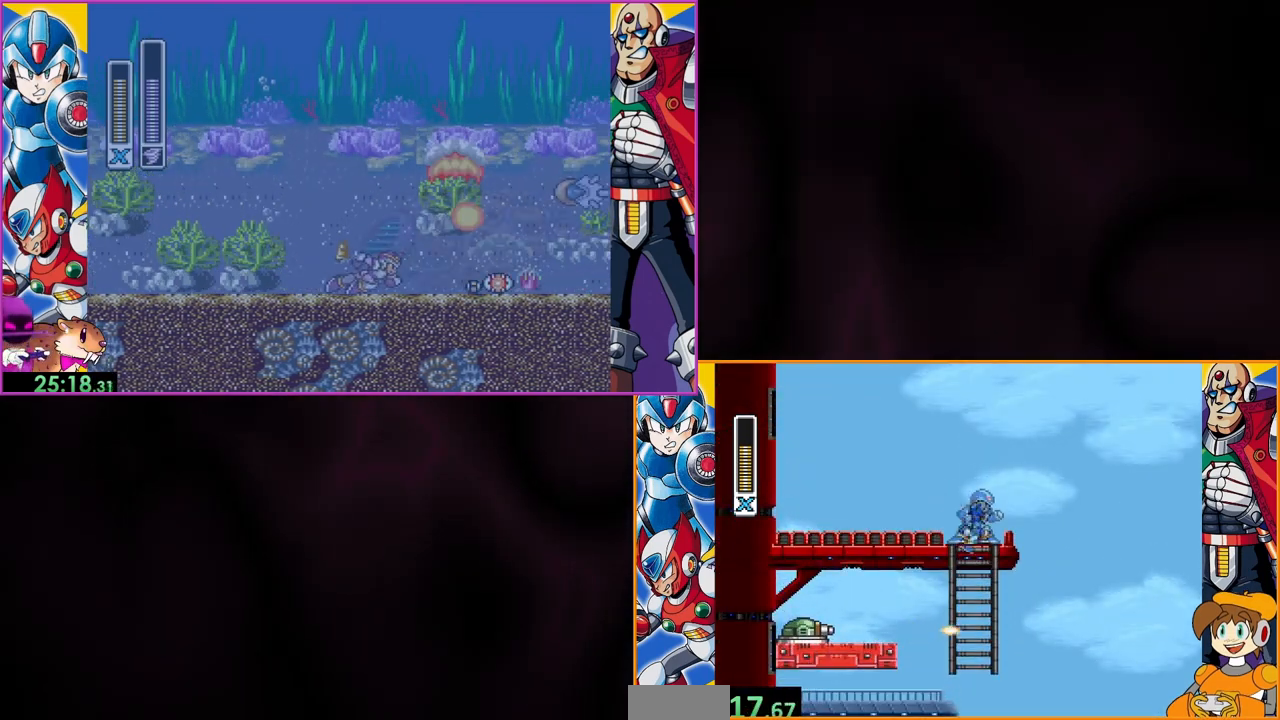
{"buttons": ["B", "DPAD_LEFT"], "events": [[33, "DPAD_LEFT", "down"], [67, "DPAD_UP", "up"], [467, "B", "down"]]}
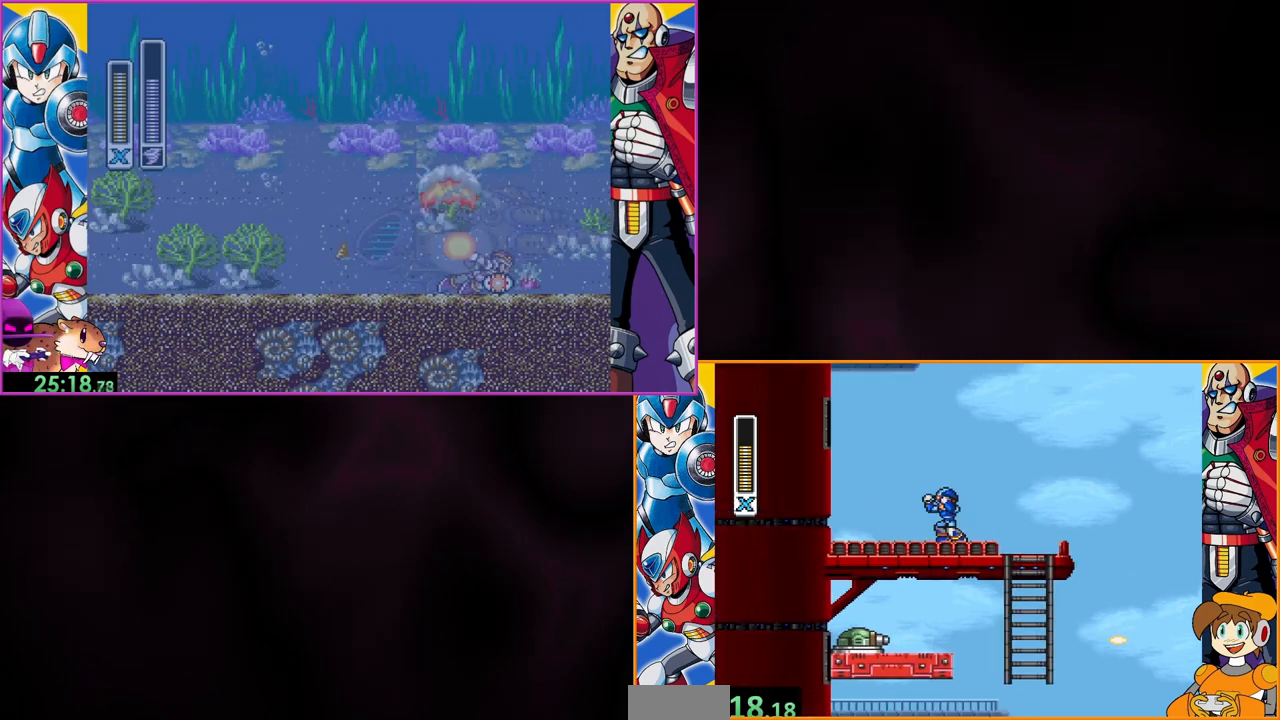
{"buttons": [], "events": [[433, "B", "up"], [500, "DPAD_LEFT", "up"]]}
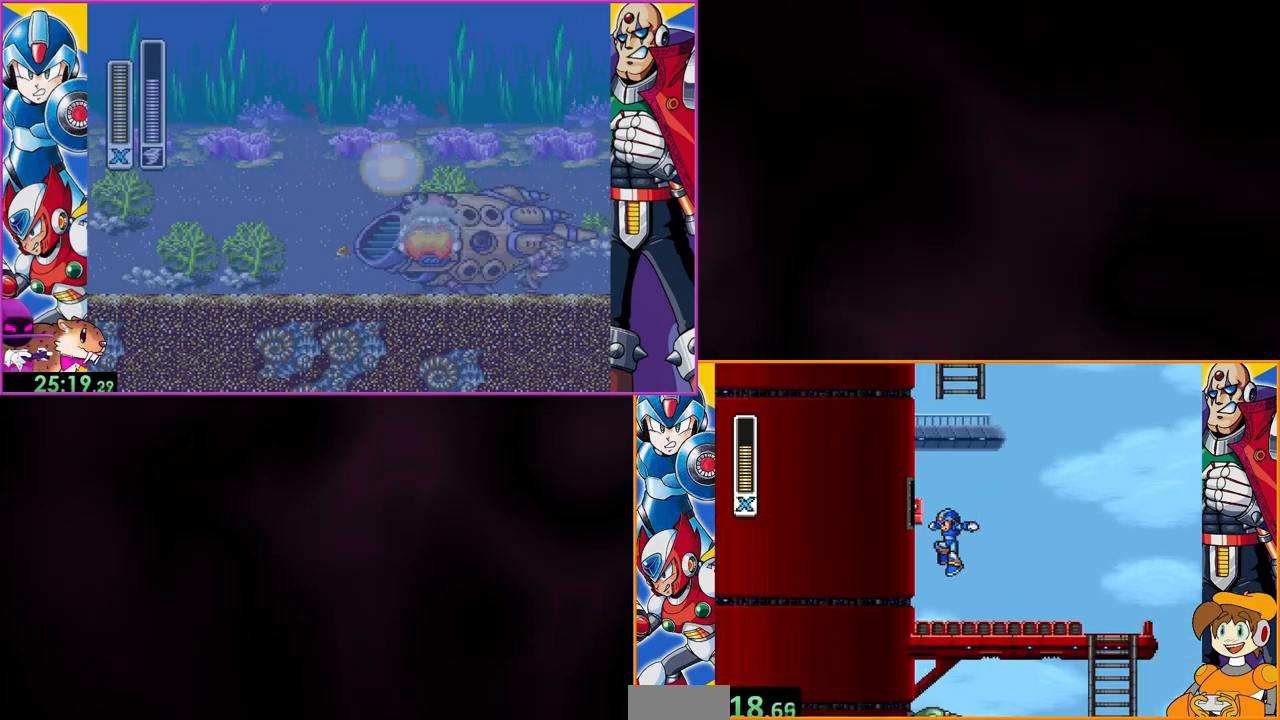
{"buttons": ["Y"], "events": [[233, "Y", "down"]]}
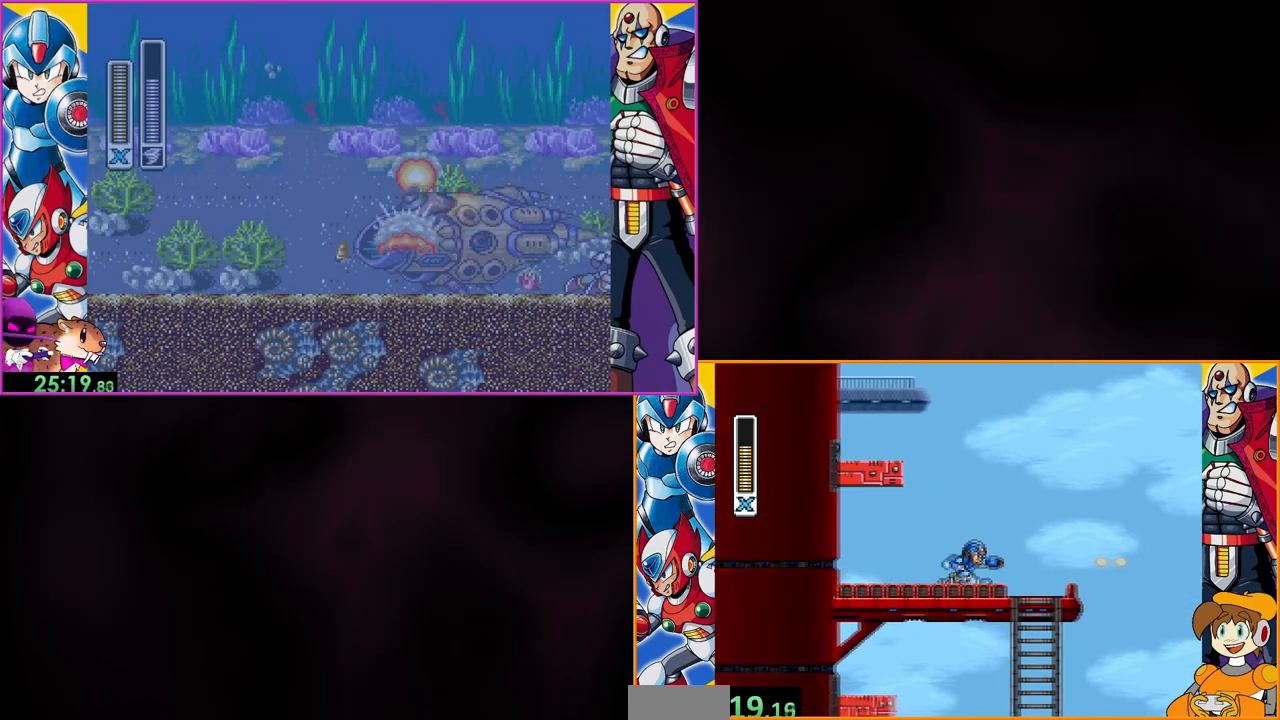
{"buttons": ["B", "Y", "DPAD_LEFT"], "events": [[267, "B", "down"], [400, "DPAD_LEFT", "down"]]}
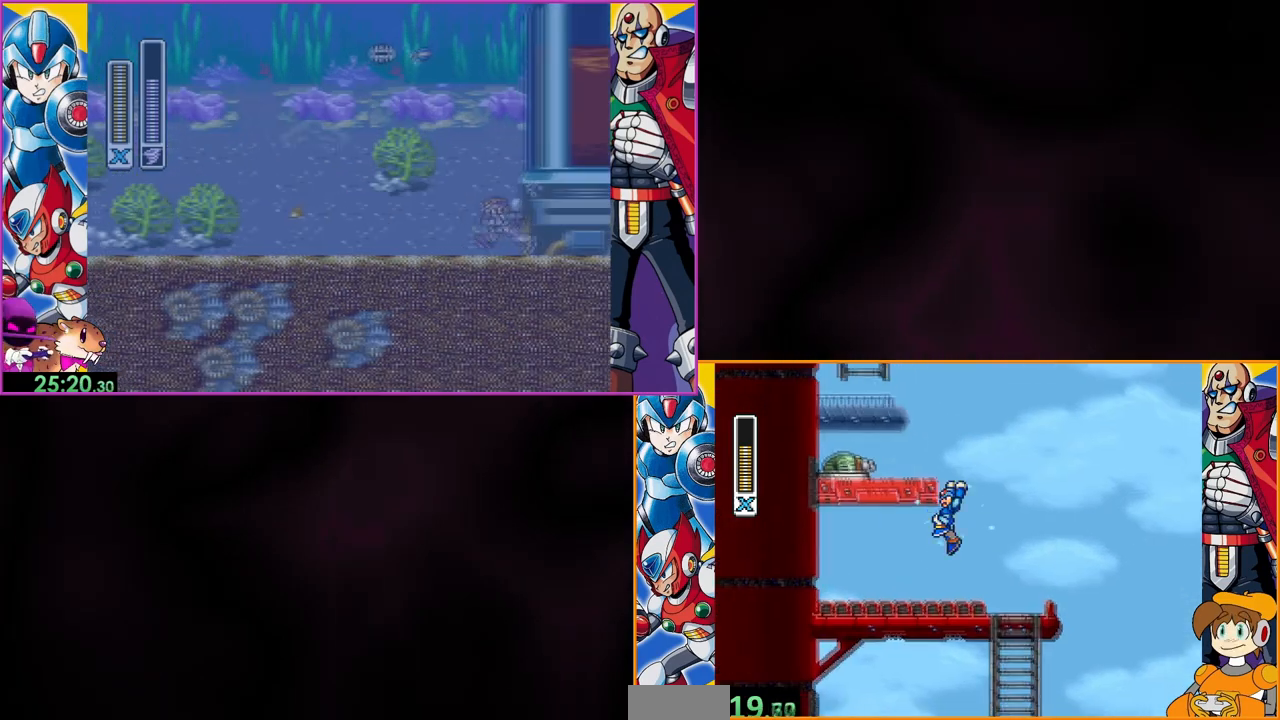
{"buttons": ["B", "Y", "DPAD_LEFT"], "events": [[100, "B", "up"], [500, "B", "down"]]}
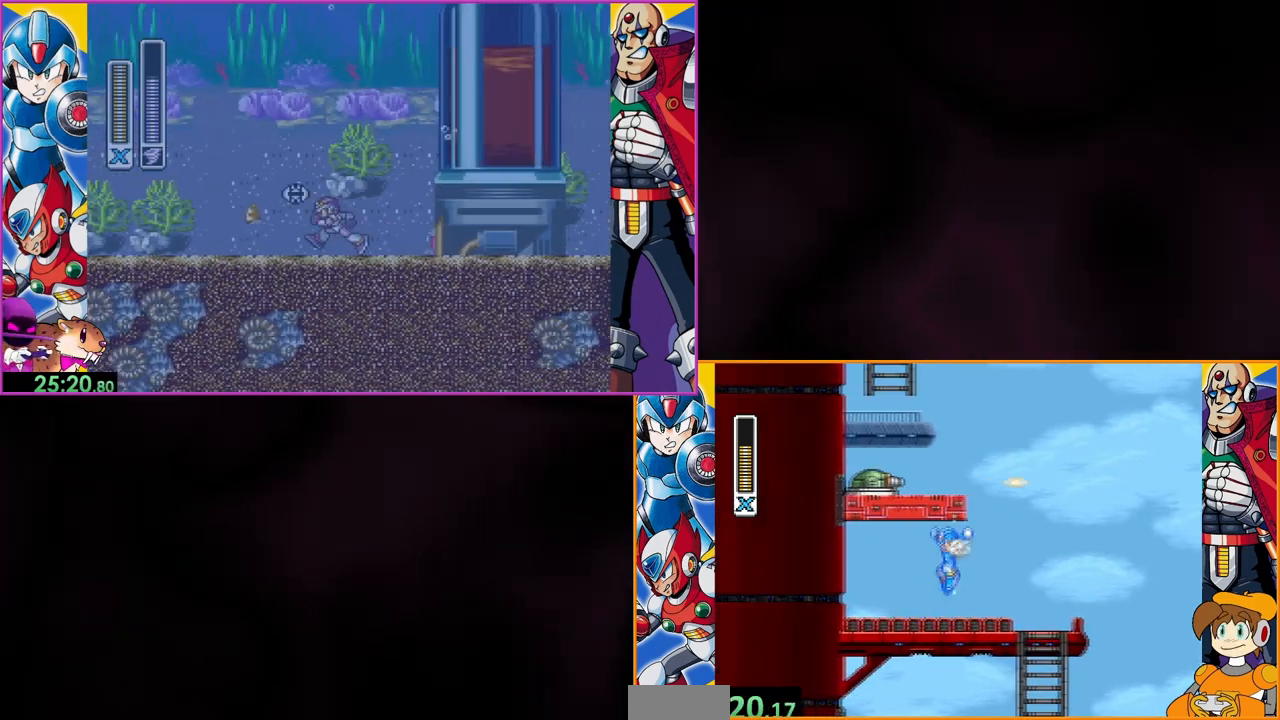
{"buttons": ["Y"], "events": [[233, "DPAD_LEFT", "up"], [267, "B", "up"]]}